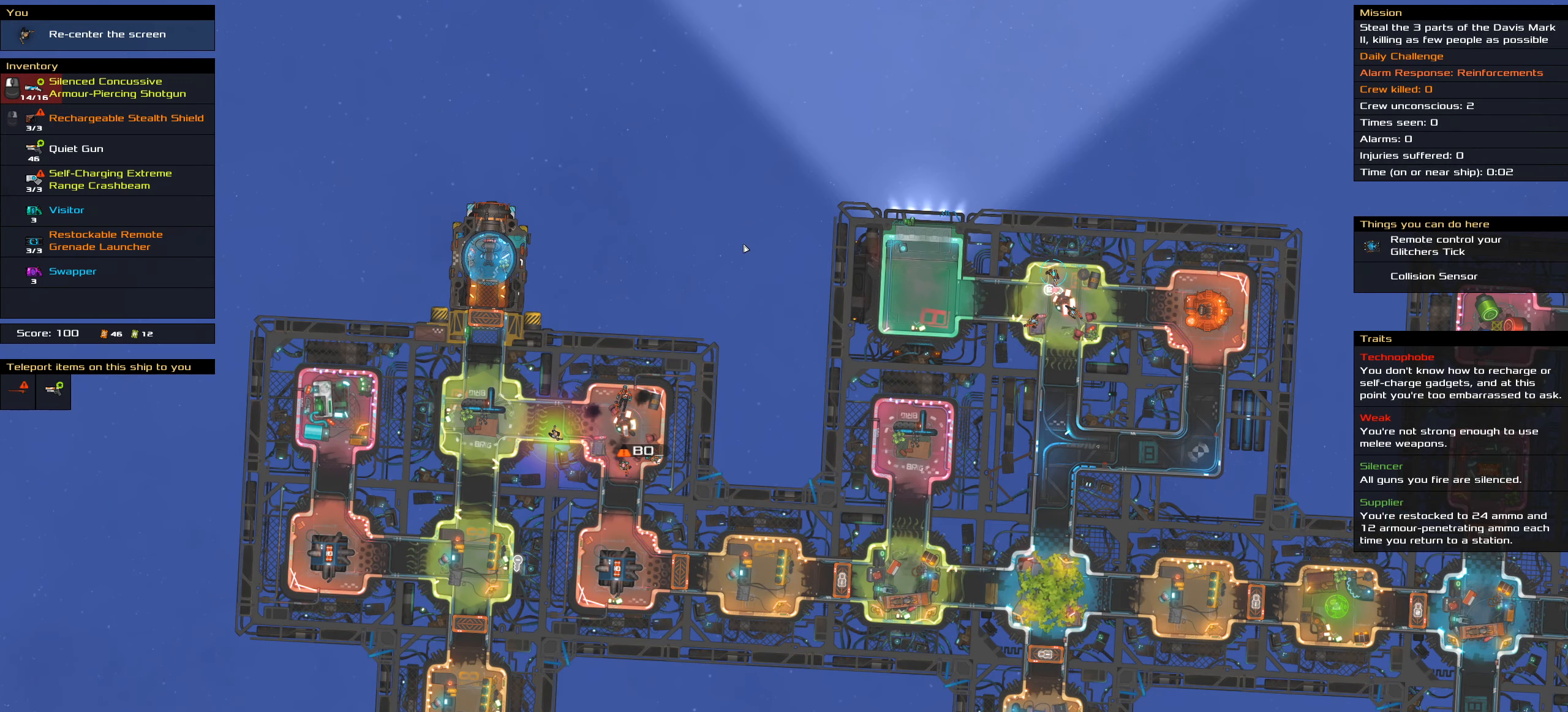
Gameplay with keyboard and mouse; each line is a JSON object with the keys and mouse buttons held at the frame after it. "events" lists presses ("down") and releases ("up") of ".", "/", "0", "1", "2", "3", "4", "5", "6", "7", "8", "9", "a", "alt_l", "alt_r", "b", "backslash", "backspace", "c", "caps_lock", "comma", "ctrl_l", "ctrl_r", "d", "down", "e", "equals", "f", "g", "h", "i", "j", "k", "l", "lbracket", "left", "m", "minus", "n", "o", "p", "q", "quote", "r", "rbracket", "return", "right", "s", "semicolon", "shift_l", "shift_r", "space", "super", "t", "tab", "tilde", "u", "up", "v", "w", "x", "y", "z", "mouse_left", "mouse_wheel" and "mouse_right" between this image and that frame as [ms after this image, input, new state], when the widget could be followed in between. "mouse_left", "mouse_wheel", "mouse_right" = the "left", "wheel", "right" buttons of the "mouse" list. No other keys are recorded. "wheel" means that the mouse wheel is clicked or scrolled. Not read: mouse_move.
{"keys": [], "mouse": [], "events": []}
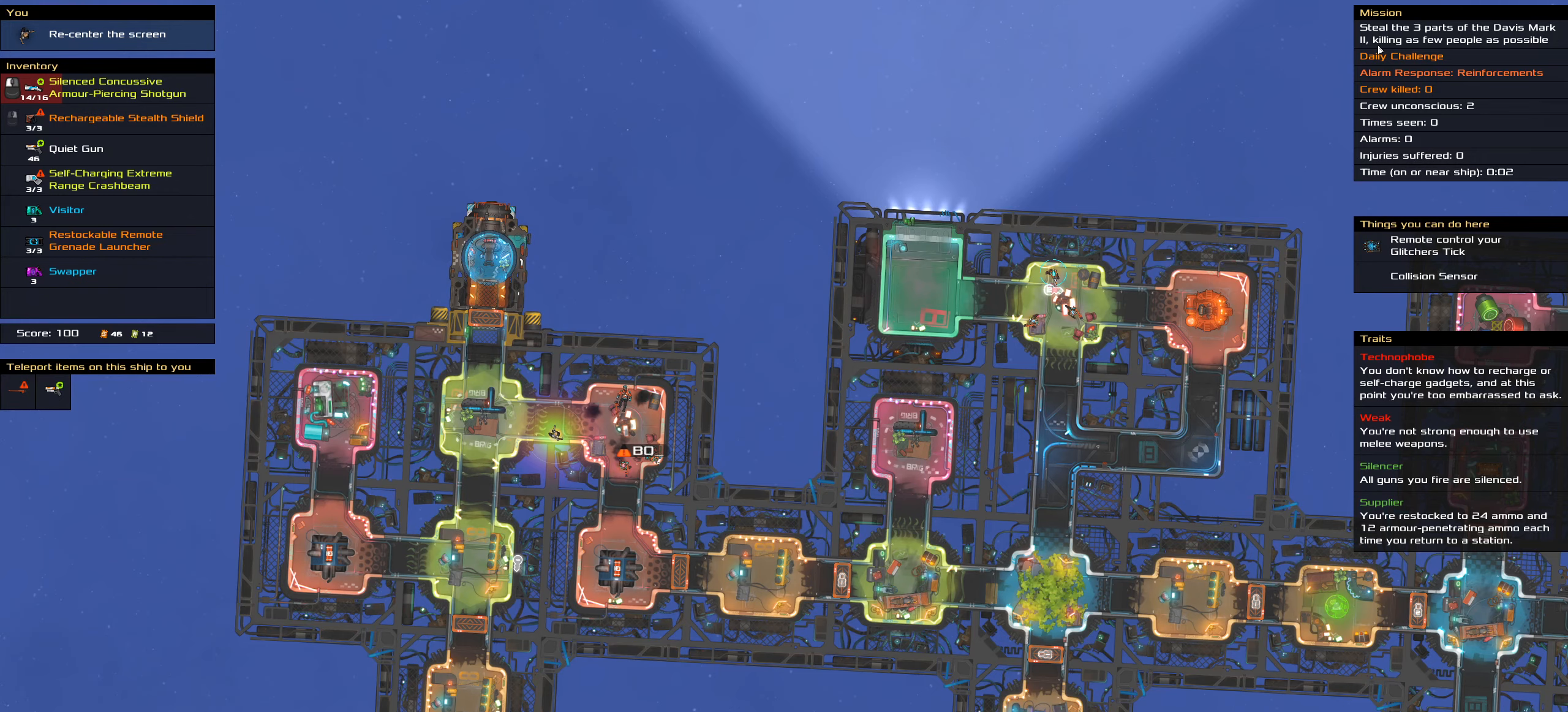
{"keys": [], "mouse": [], "events": []}
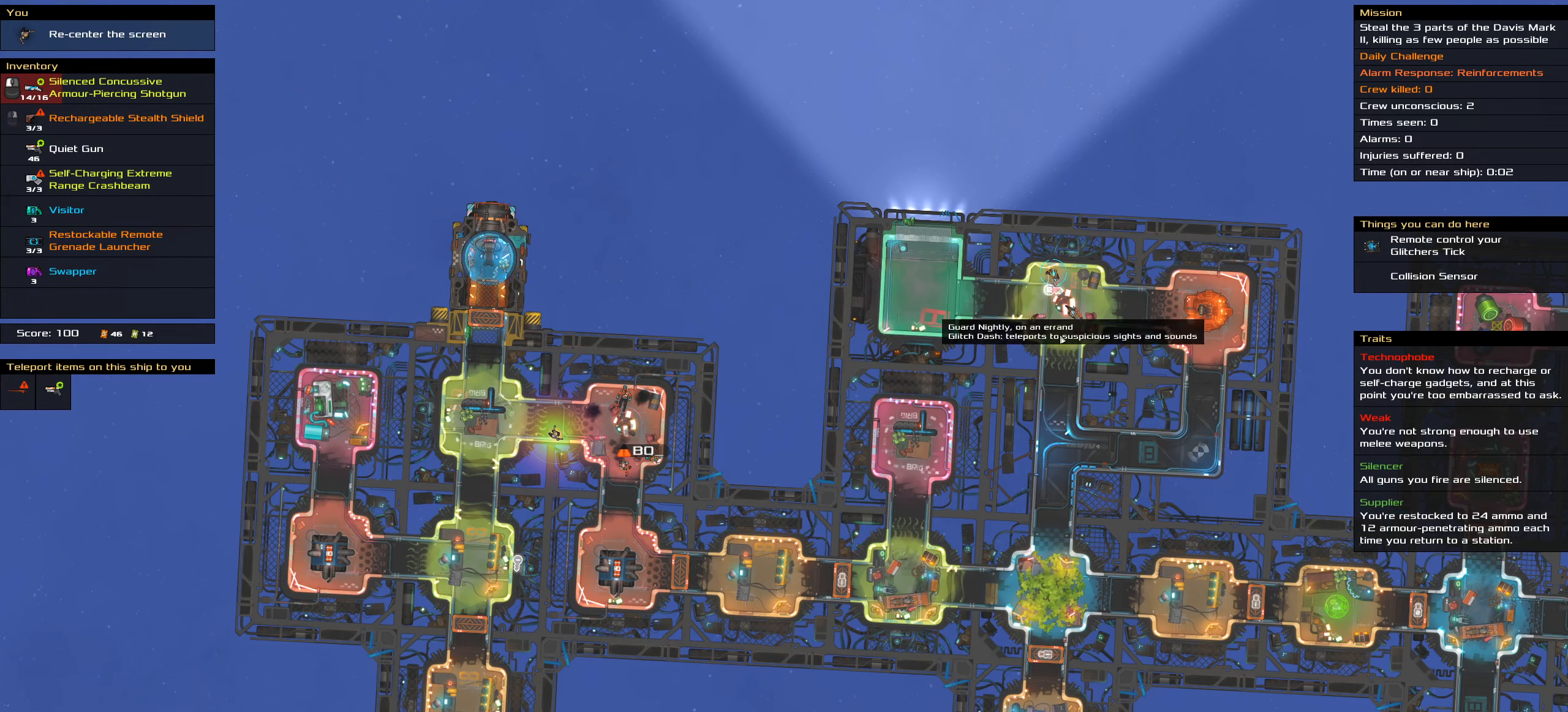
{"keys": [], "mouse": [], "events": []}
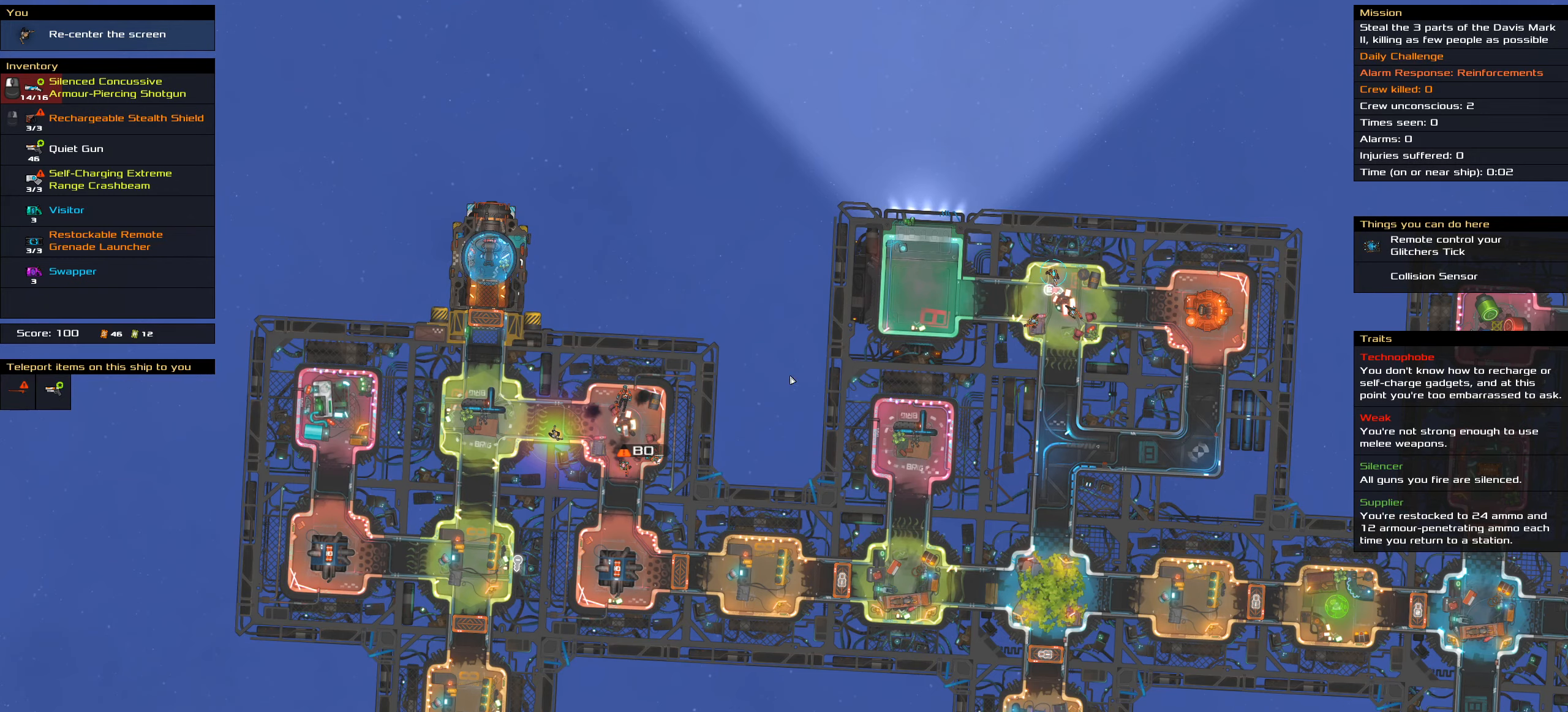
{"keys": [], "mouse": [], "events": [[67, "t", "down"], [167, "t", "up"]]}
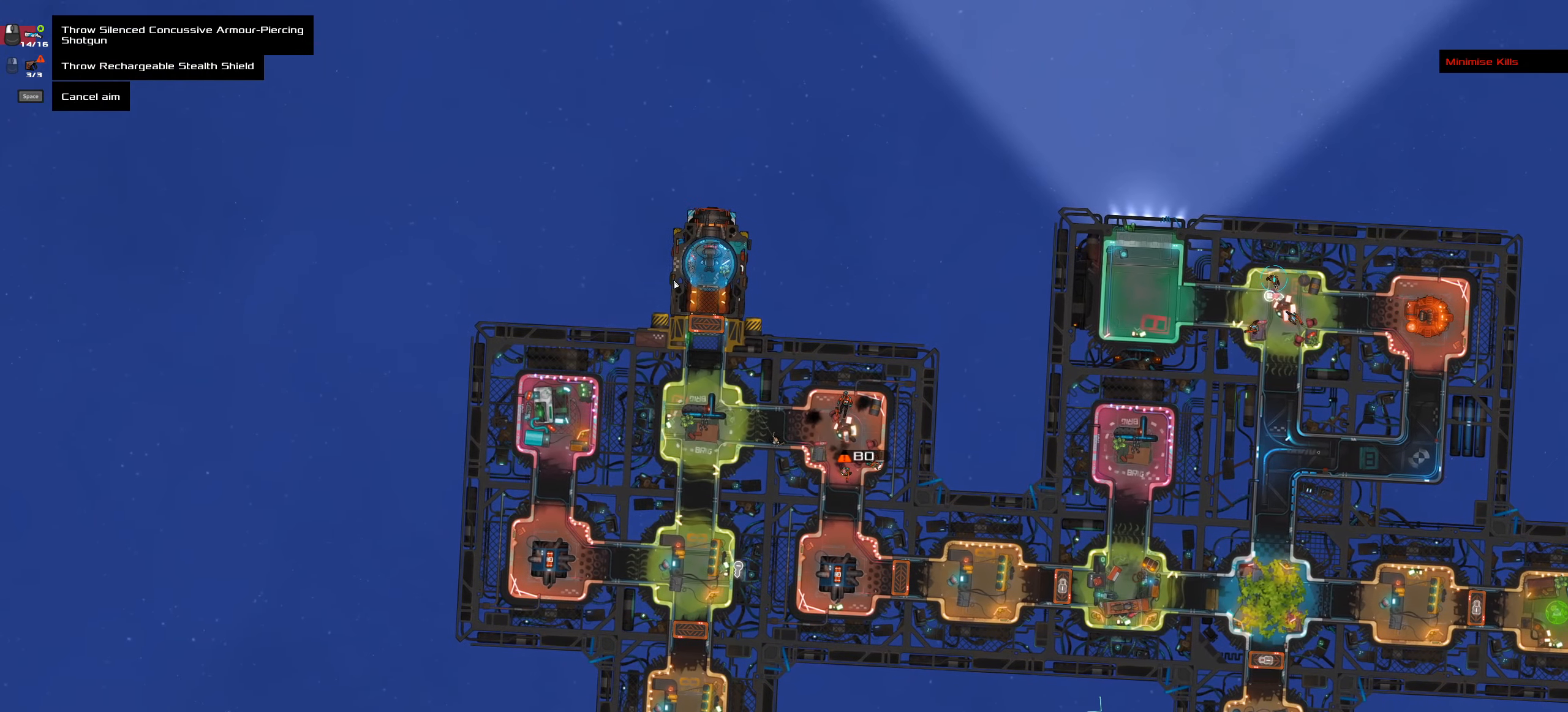
{"keys": [], "mouse": [], "events": []}
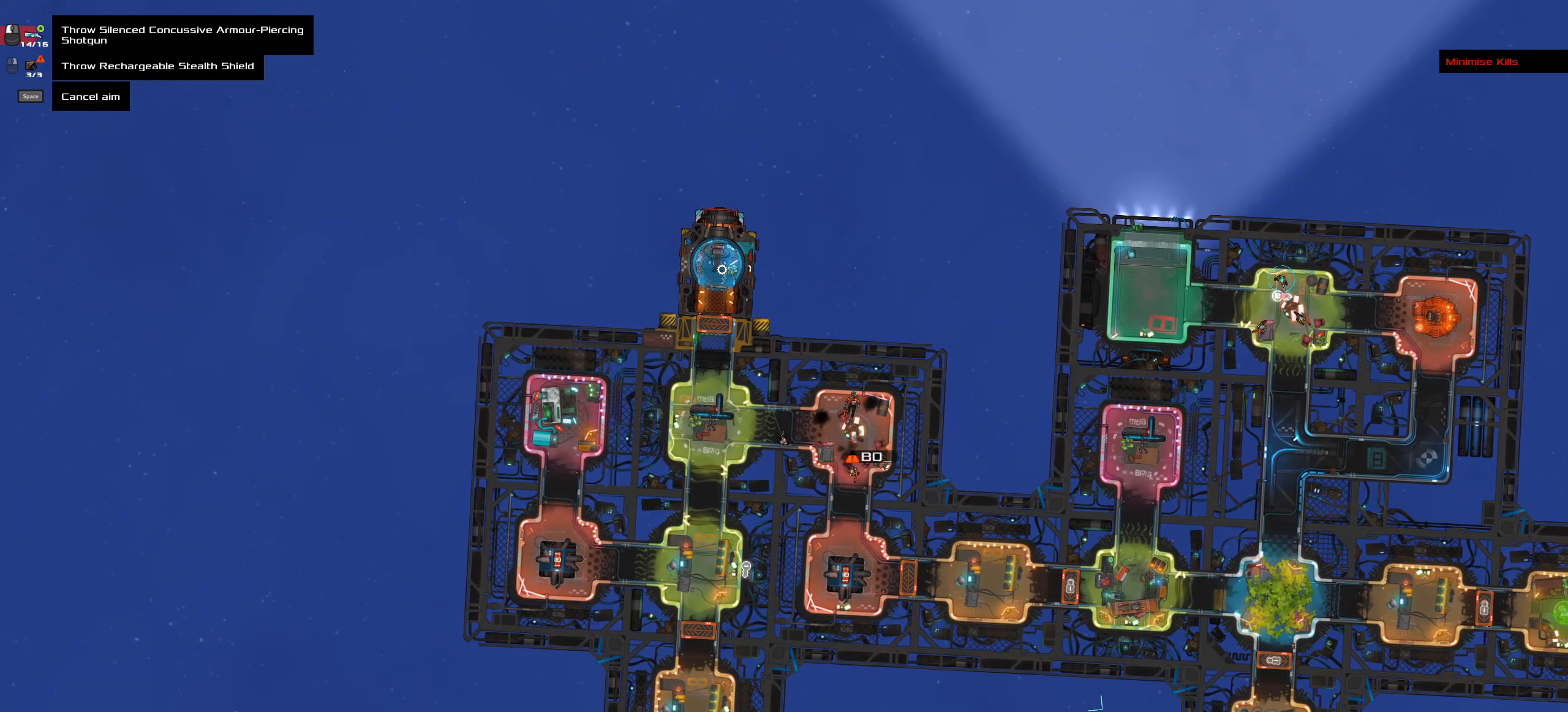
{"keys": [], "mouse": []}
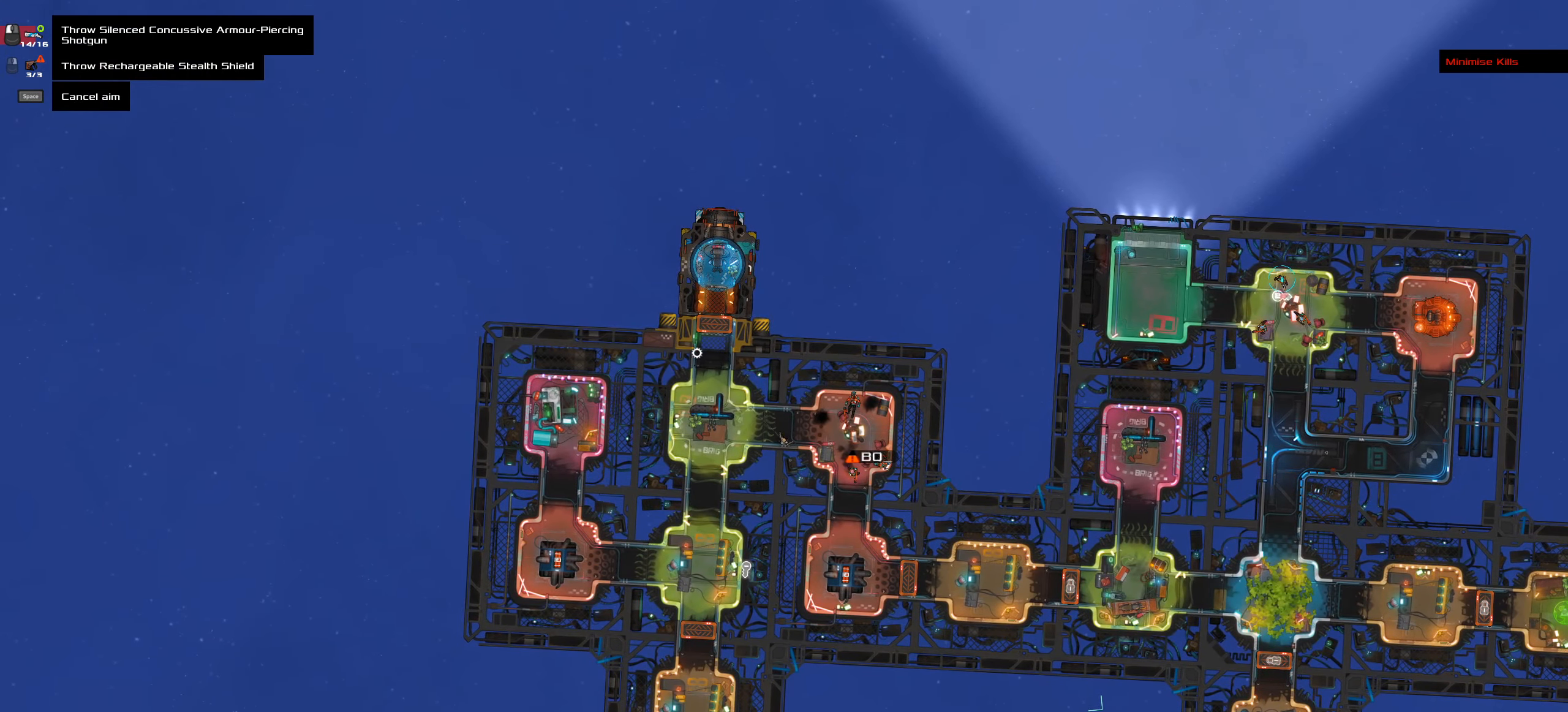
{"keys": [], "mouse": []}